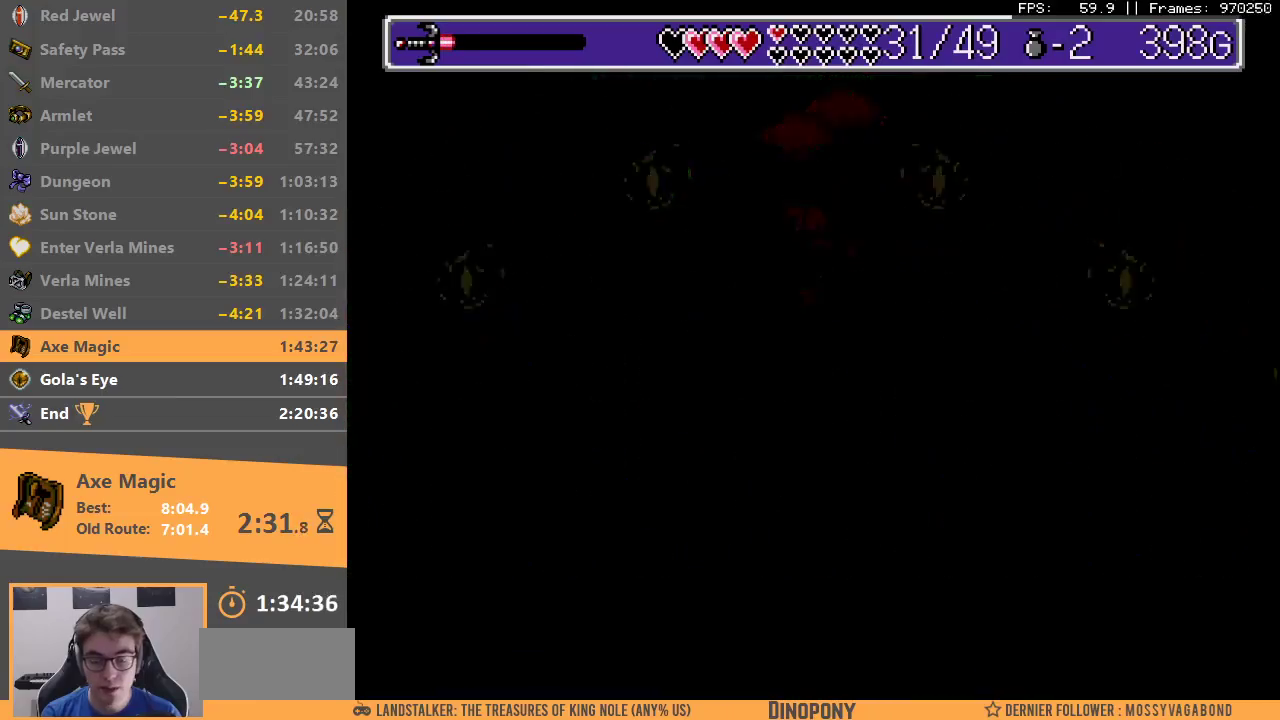
Gameplay with a controller; each line is a JSON object with the inputs held at the frame after it. "events" lists button and stick changes between this image and that frame as [ms after this image, input, new state], when the widget could be followed in between. Not read: DPAD_DOWN DPAD_LEFT DPAD_RIGHT DPAD_UP L3 R3.
{"buttons": [], "events": [[100, "A", "down"], [100, "B", "down"], [183, "A", "up"], [200, "B", "up"]]}
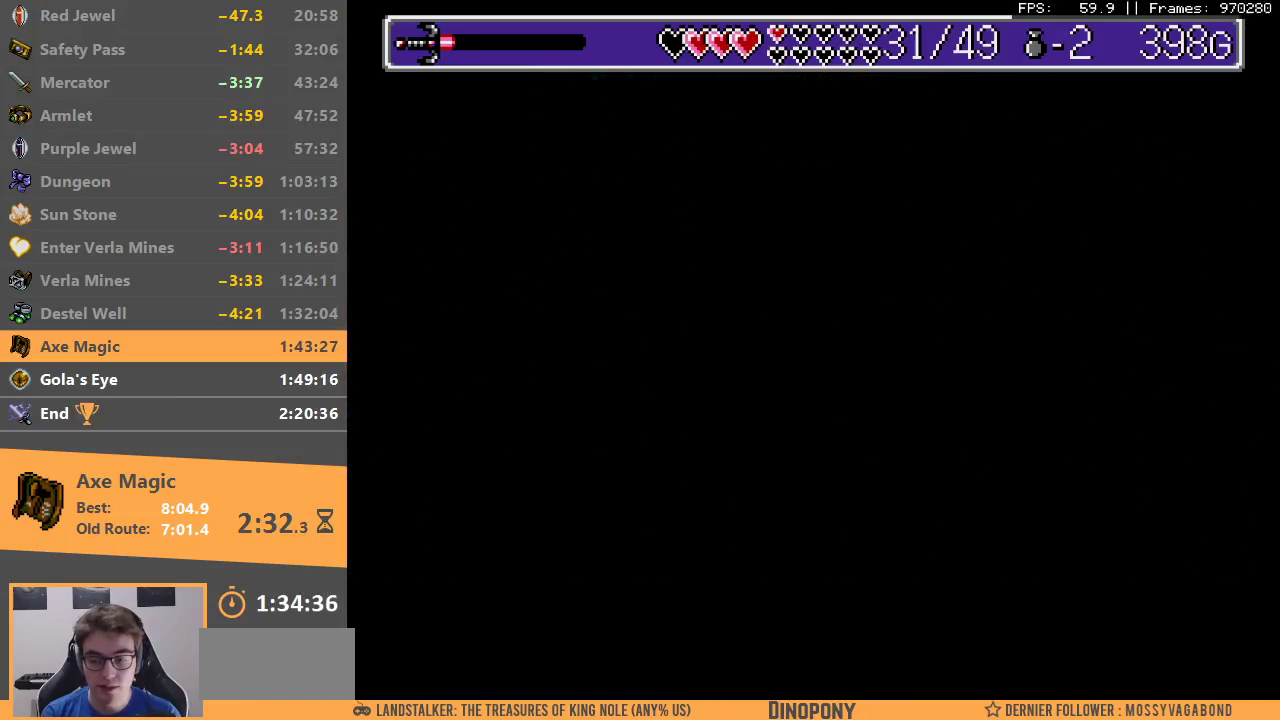
{"buttons": ["B"], "events": [[450, "B", "down"]]}
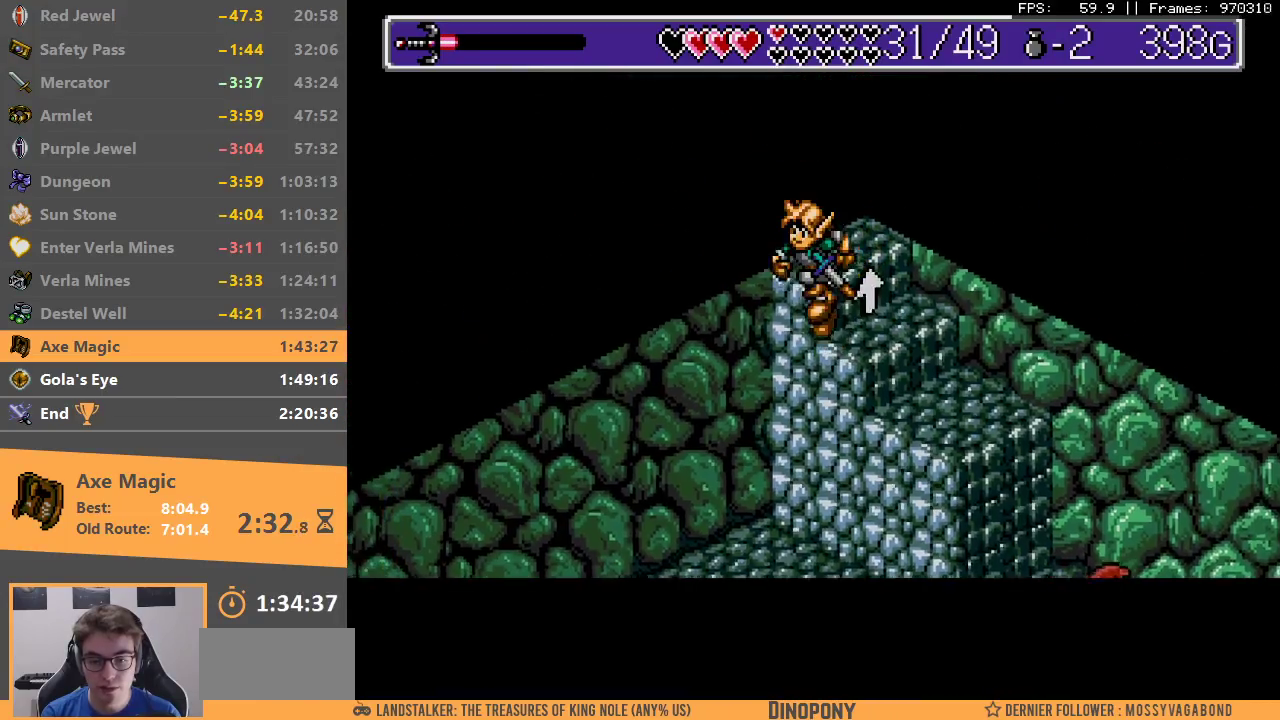
{"buttons": [], "events": [[67, "B", "up"], [333, "B", "down"], [450, "B", "up"]]}
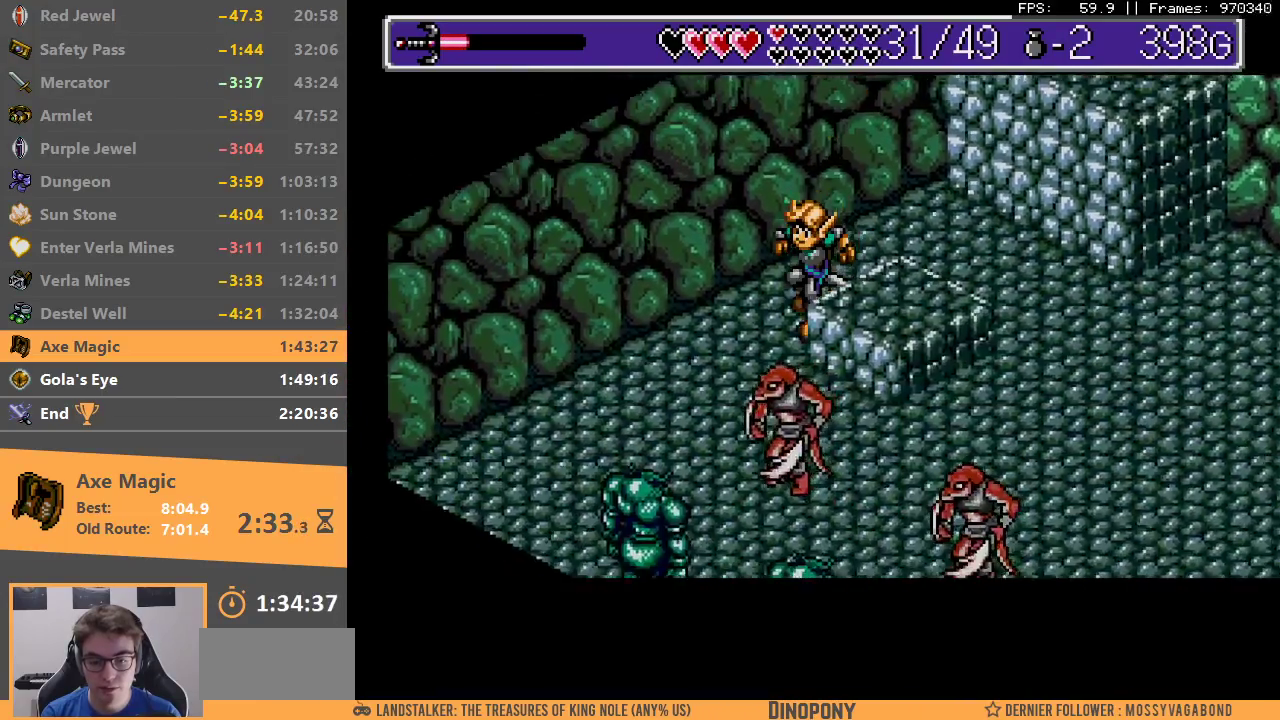
{"buttons": ["B"], "events": [[50, "B", "down"], [150, "B", "up"], [467, "B", "down"]]}
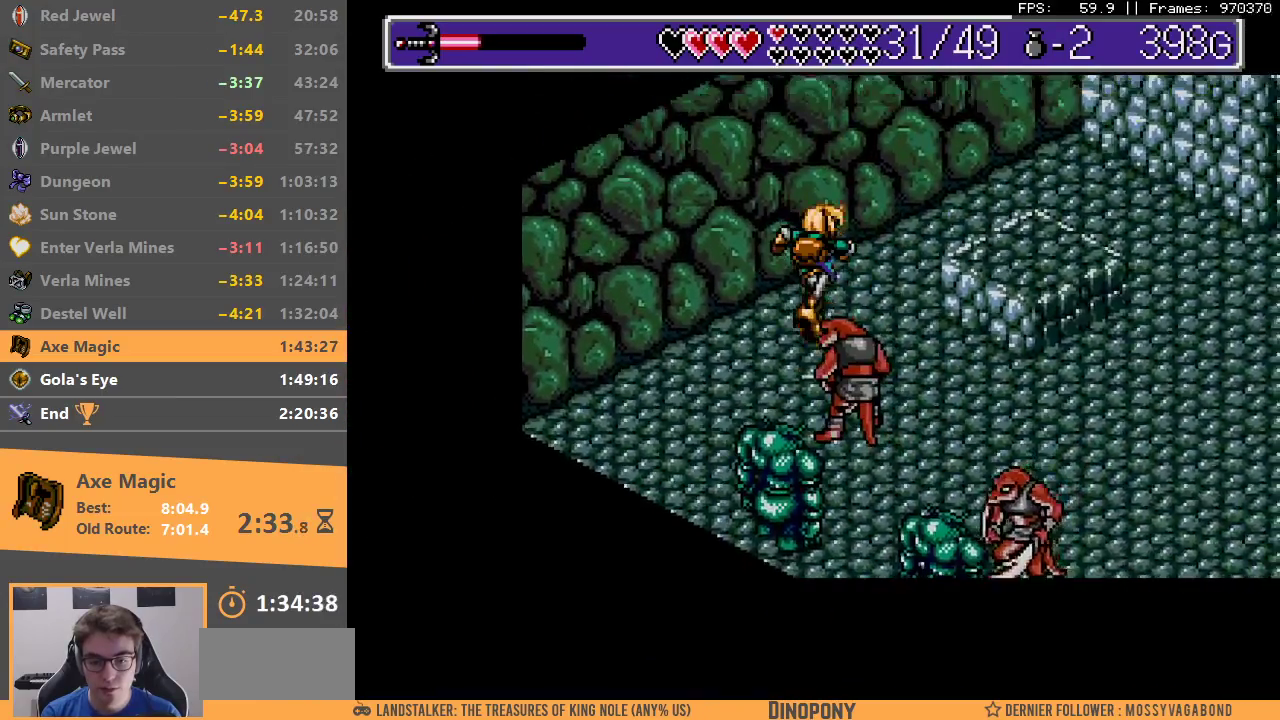
{"buttons": [], "events": [[100, "B", "up"], [150, "B", "down"], [250, "B", "up"], [317, "B", "down"], [433, "B", "up"]]}
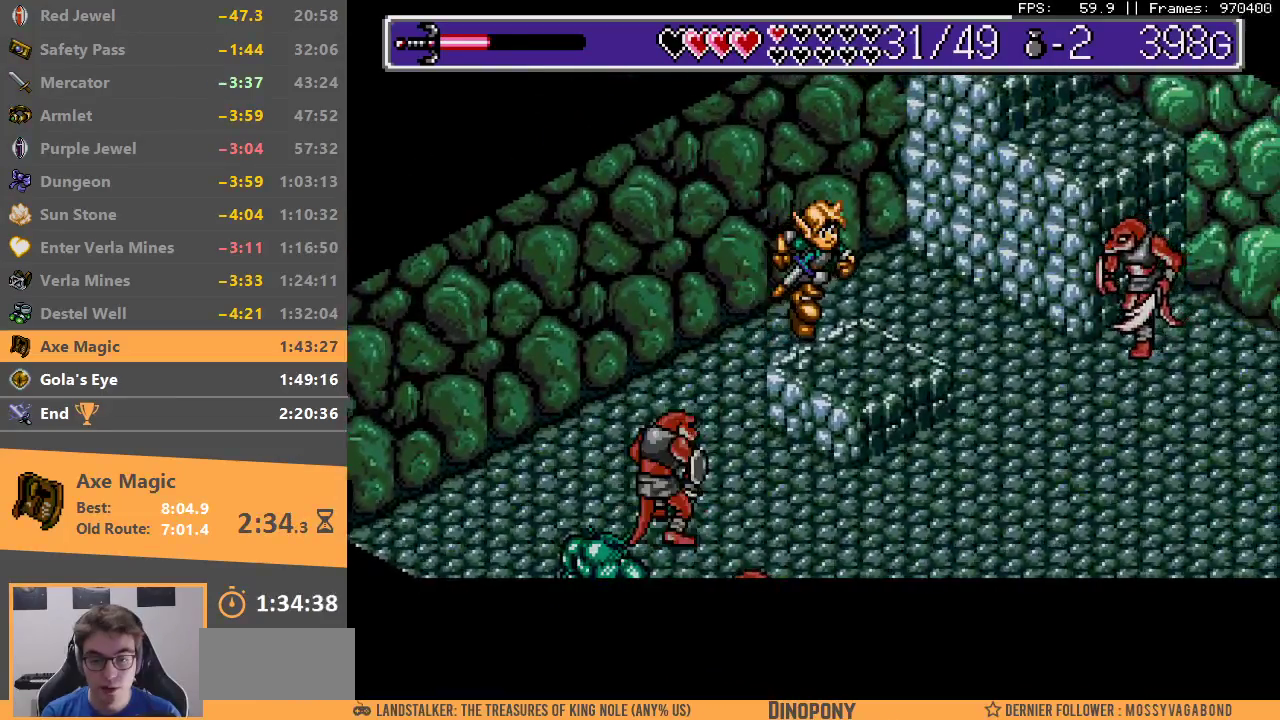
{"buttons": [], "events": []}
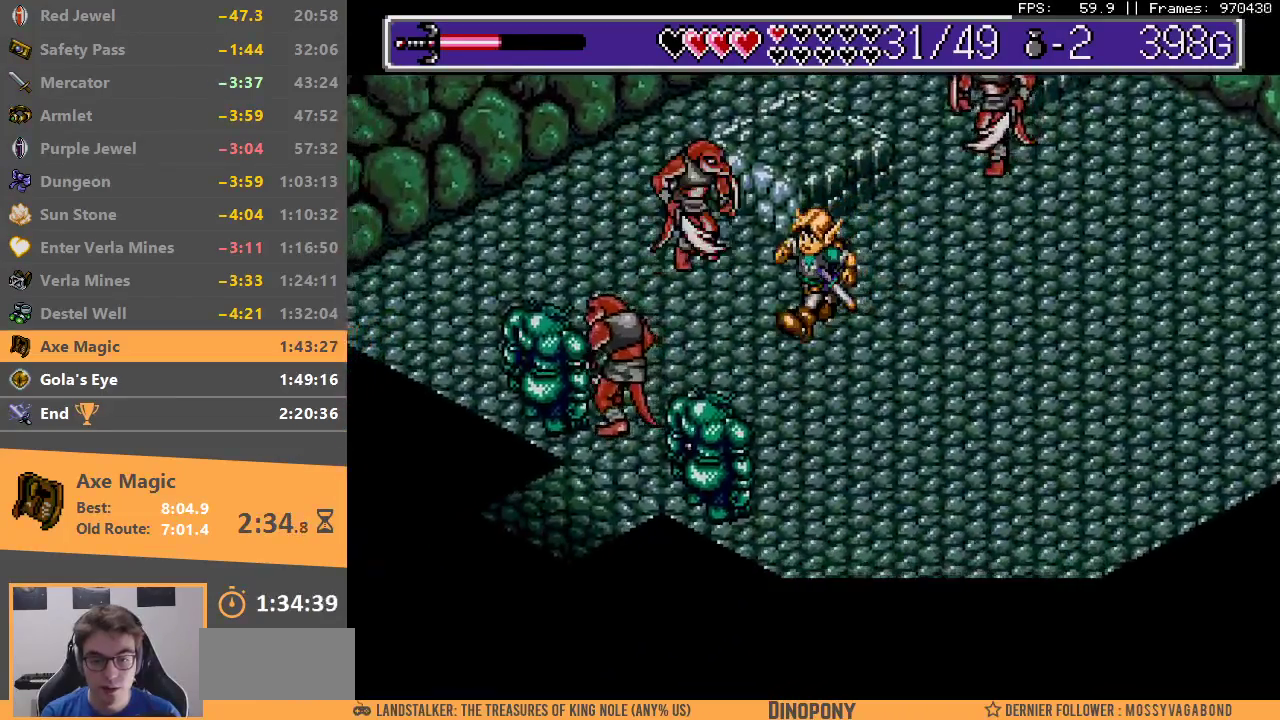
{"buttons": ["B"], "events": [[350, "B", "down"]]}
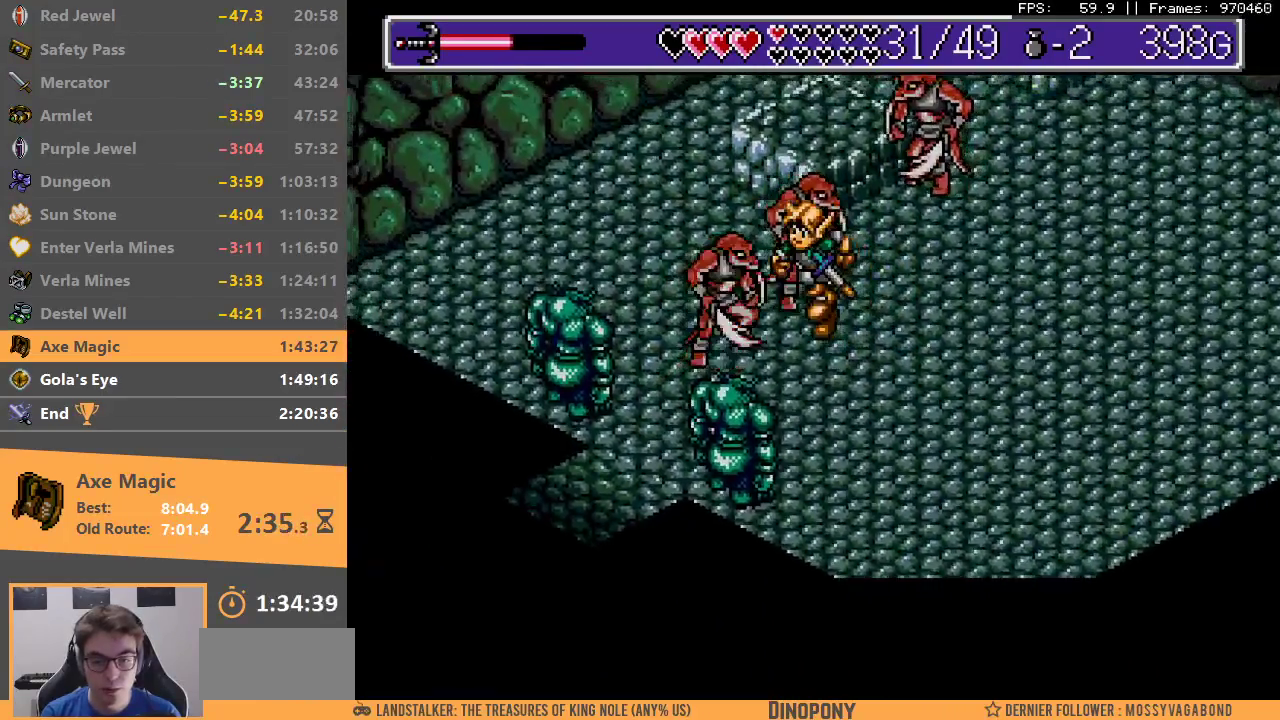
{"buttons": [], "events": [[33, "B", "up"]]}
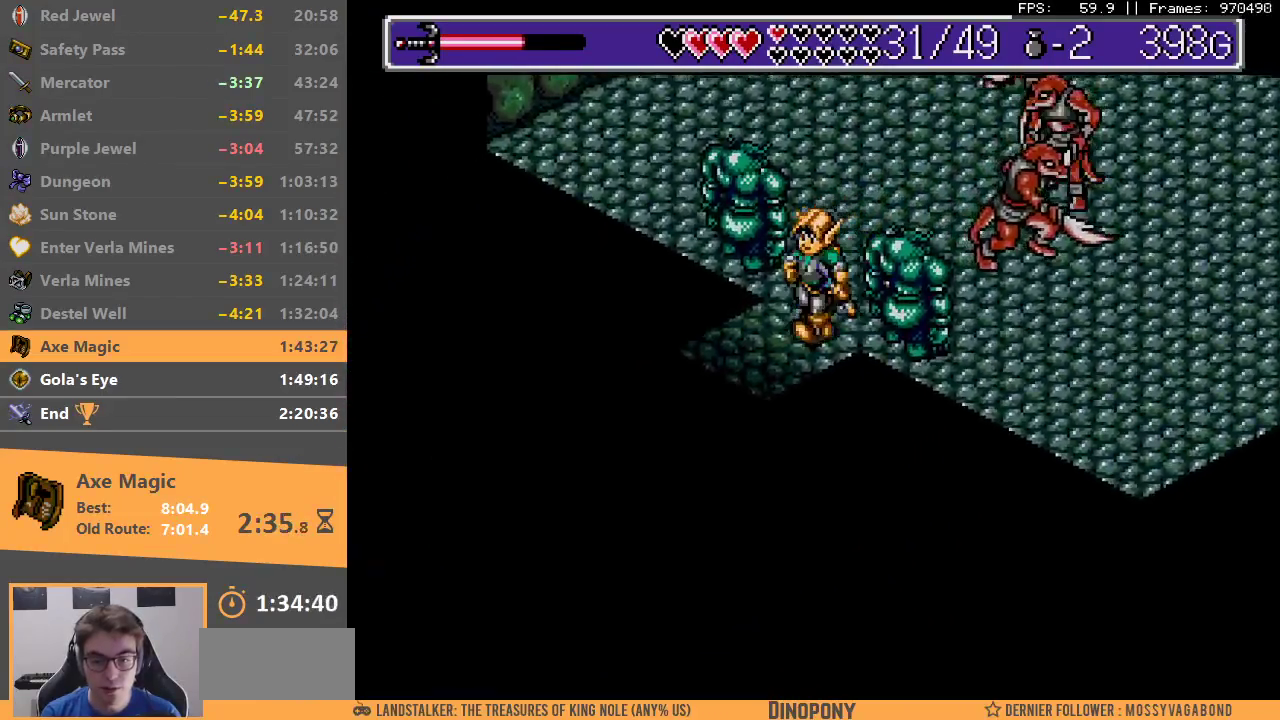
{"buttons": ["B"], "events": [[283, "B", "down"], [400, "B", "up"], [467, "B", "down"]]}
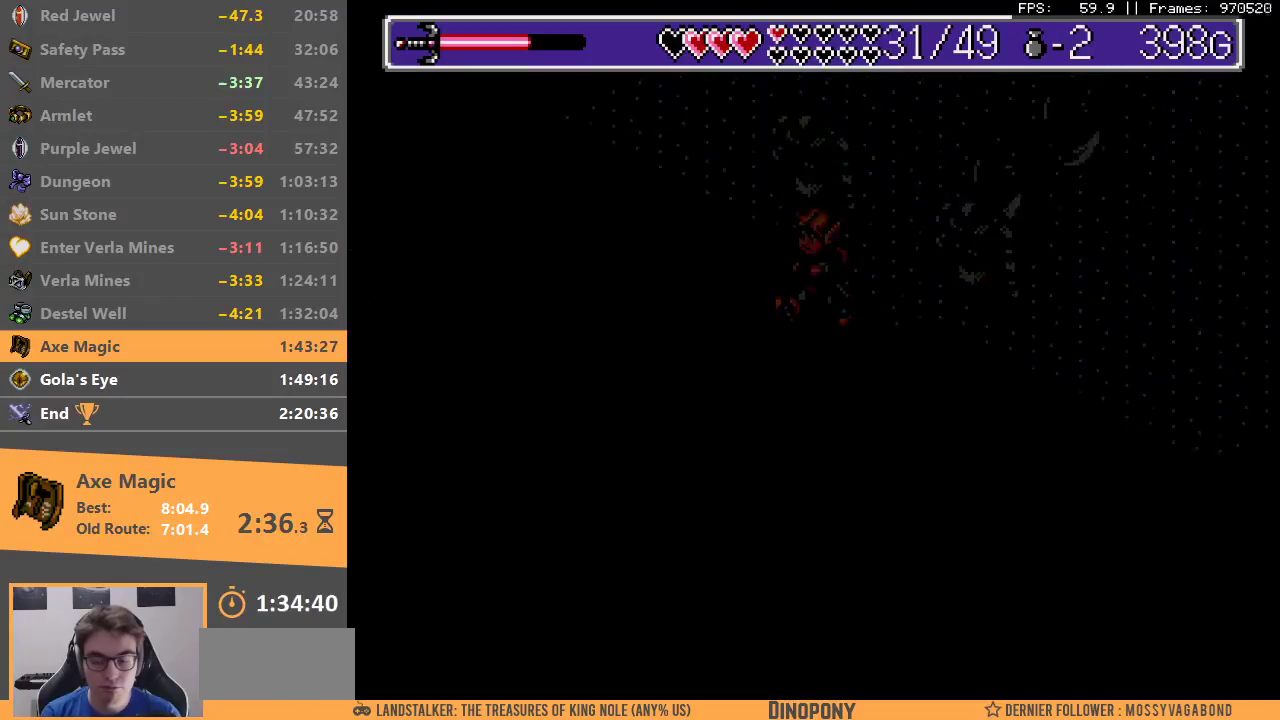
{"buttons": [], "events": [[83, "B", "up"]]}
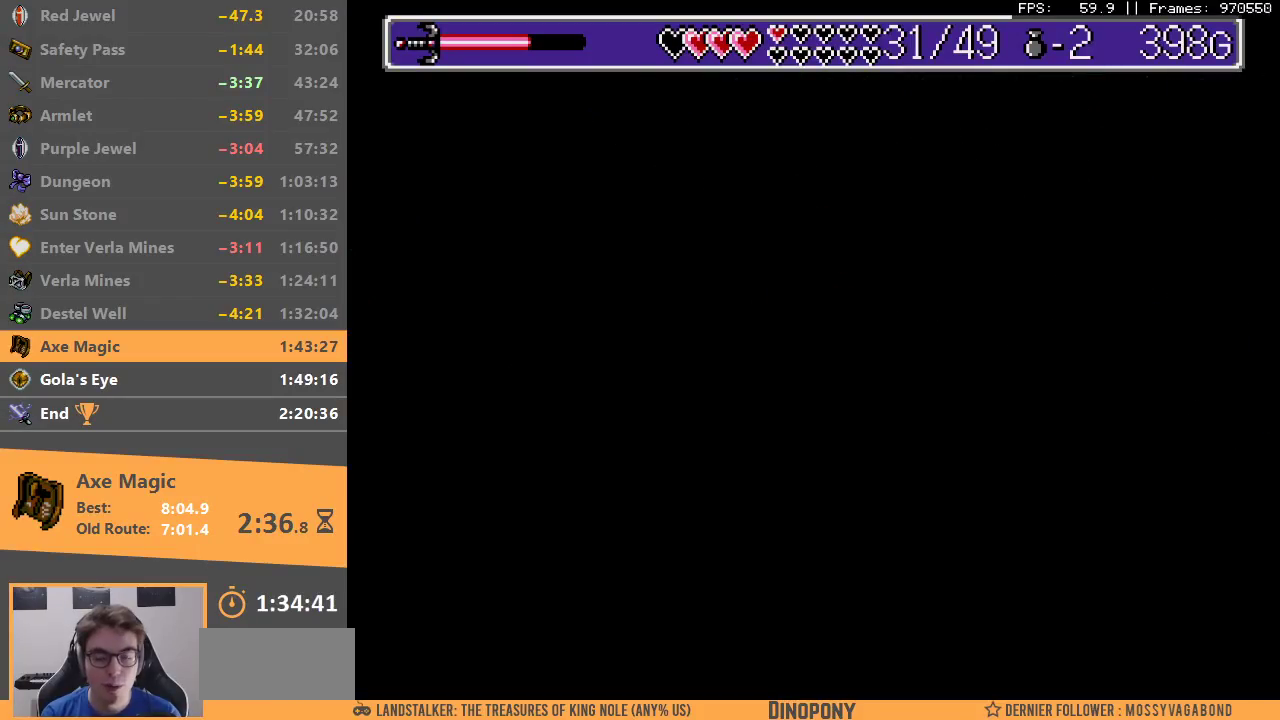
{"buttons": [], "events": []}
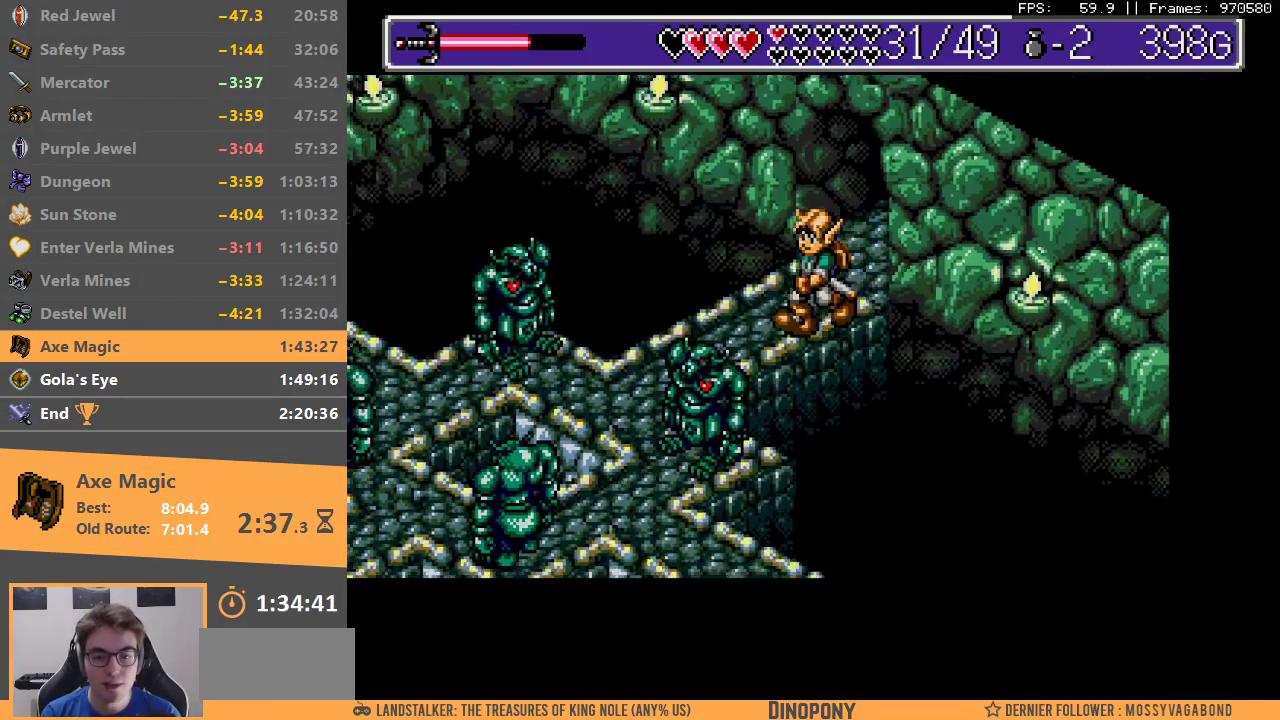
{"buttons": [], "events": []}
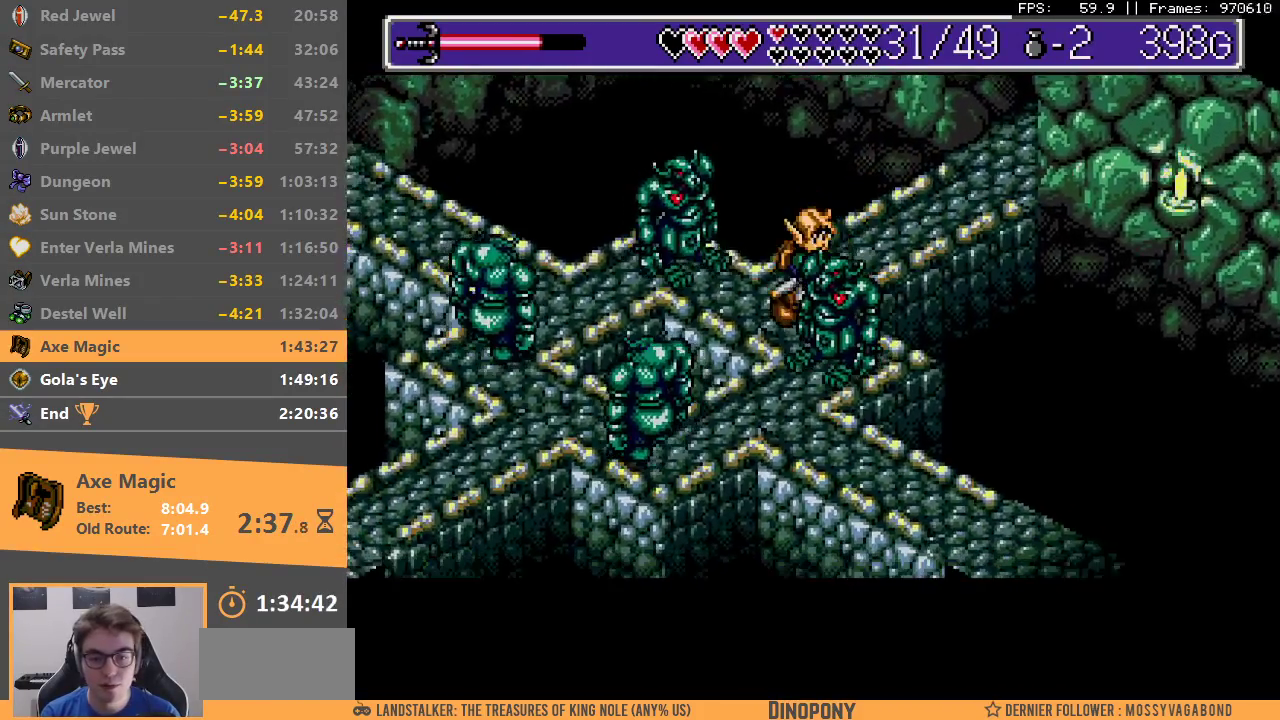
{"buttons": [], "events": []}
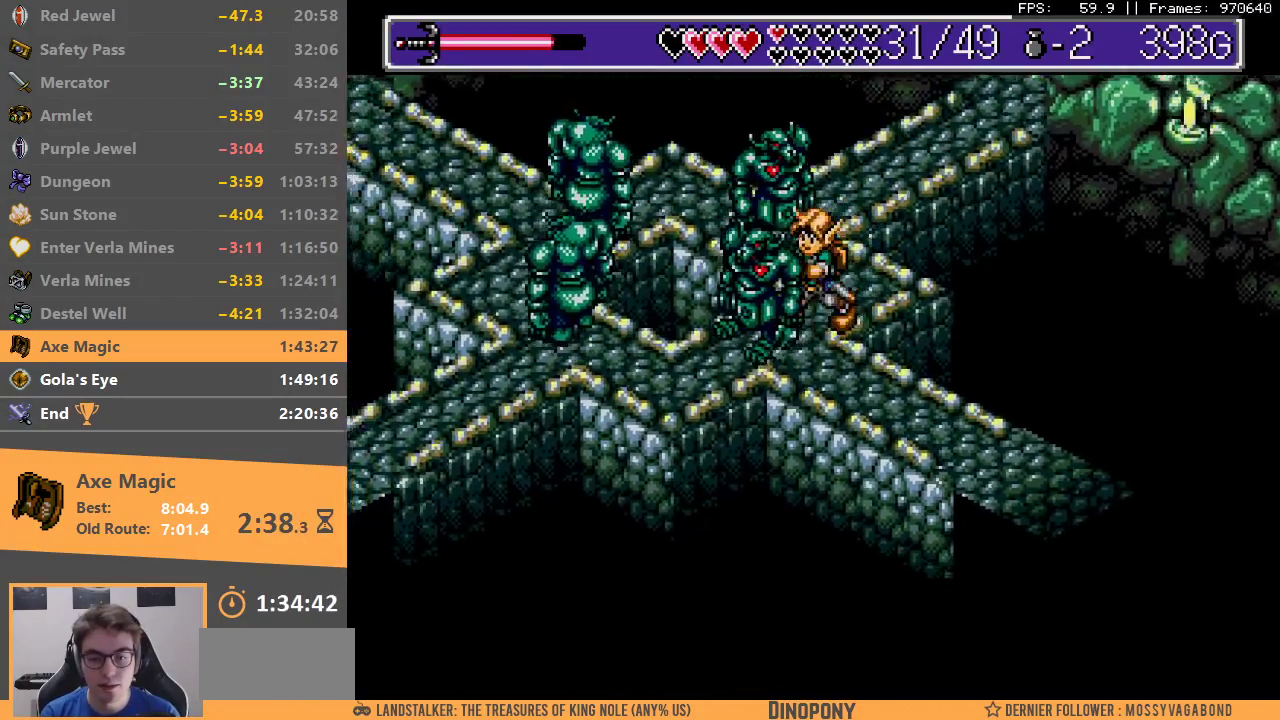
{"buttons": [], "events": []}
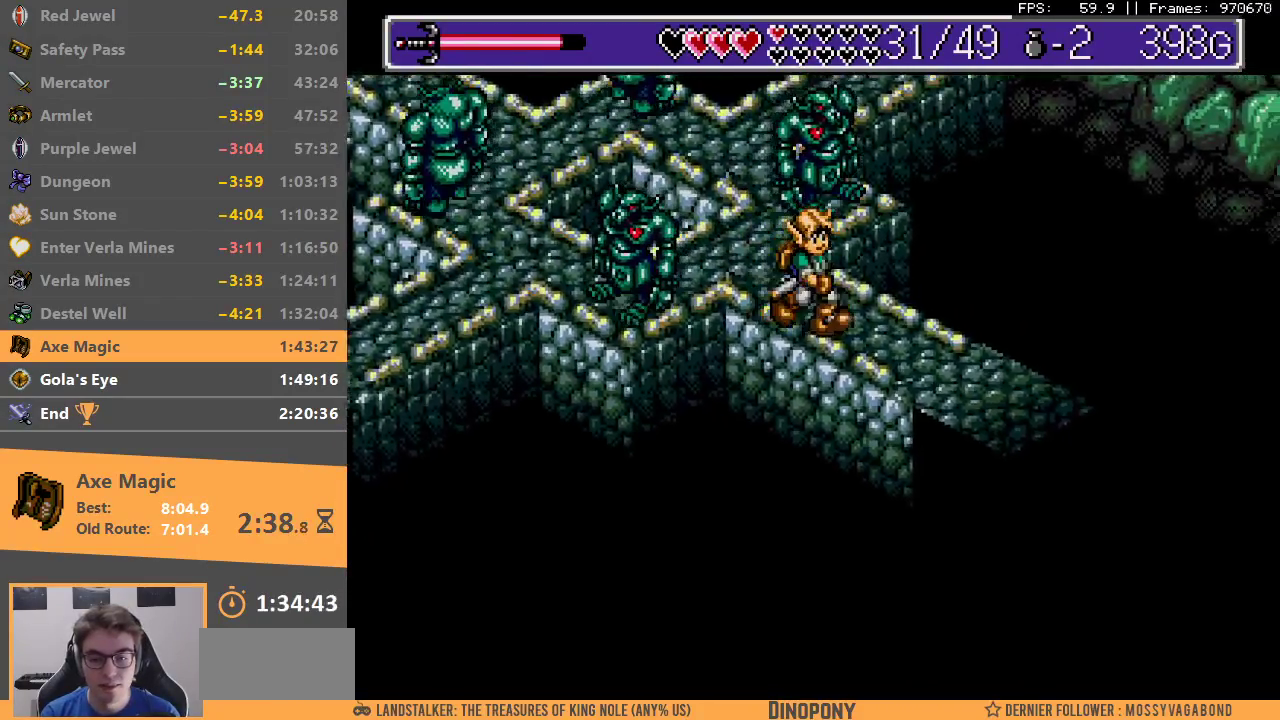
{"buttons": [], "events": []}
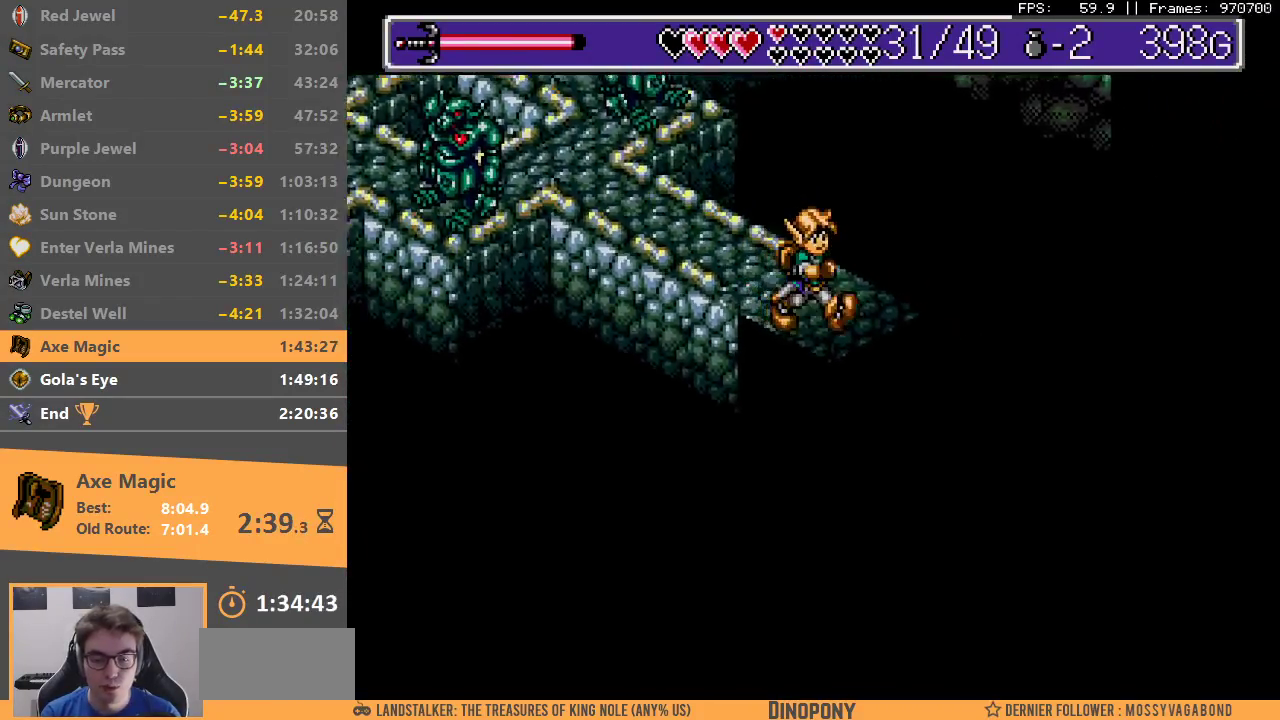
{"buttons": ["B"], "events": [[233, "B", "down"], [350, "B", "up"], [417, "B", "down"]]}
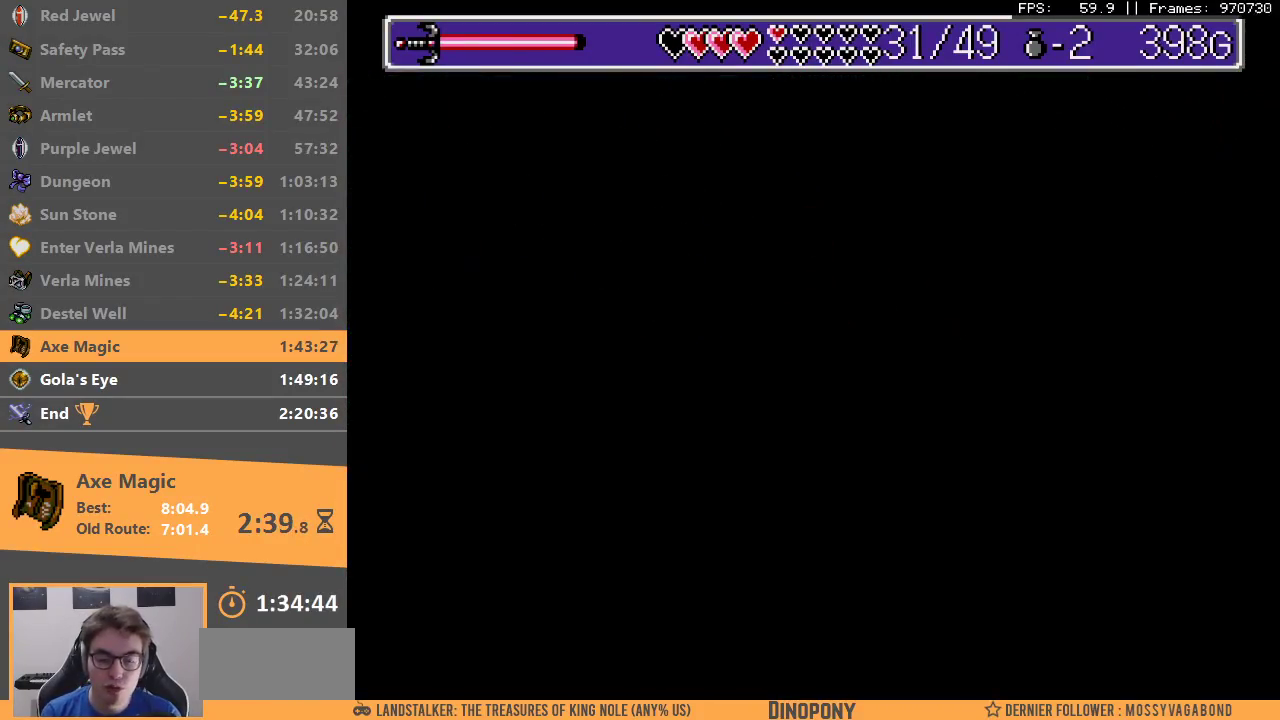
{"buttons": ["B"], "events": [[33, "B", "up"], [100, "B", "down"], [200, "B", "up"], [250, "B", "down"], [350, "B", "up"], [417, "B", "down"]]}
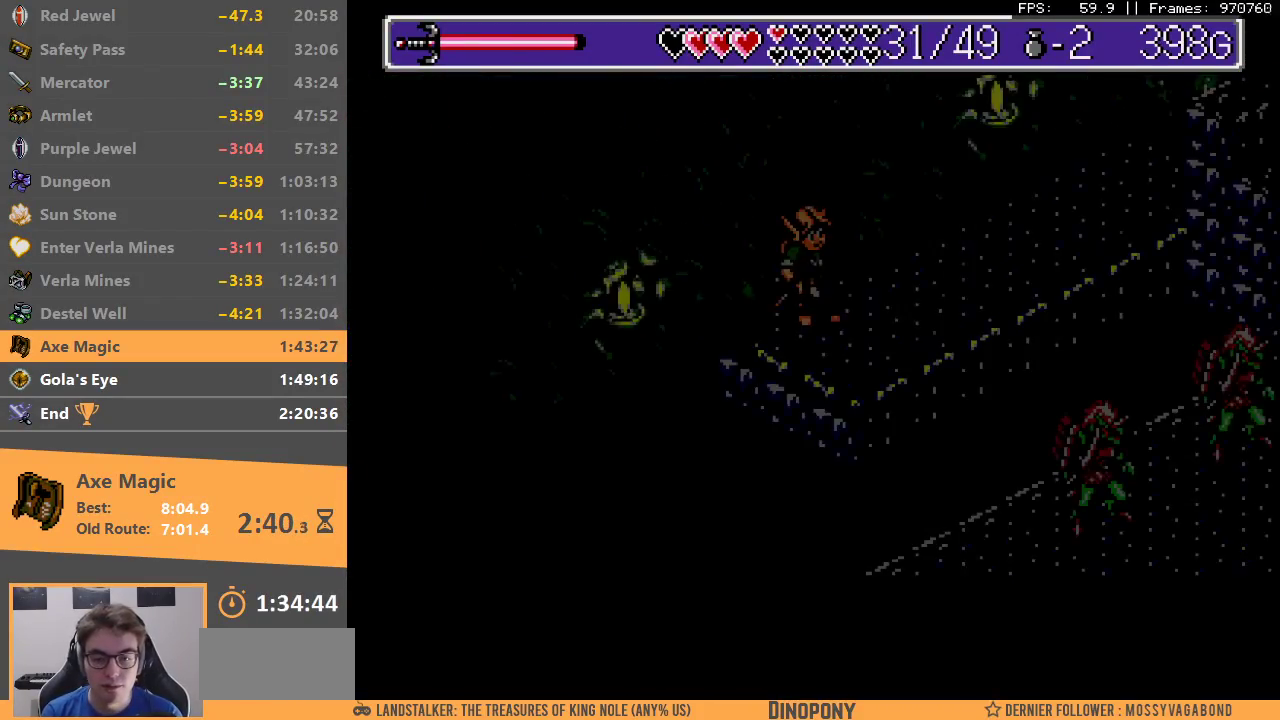
{"buttons": [], "events": [[17, "B", "up"], [383, "B", "down"], [500, "B", "up"]]}
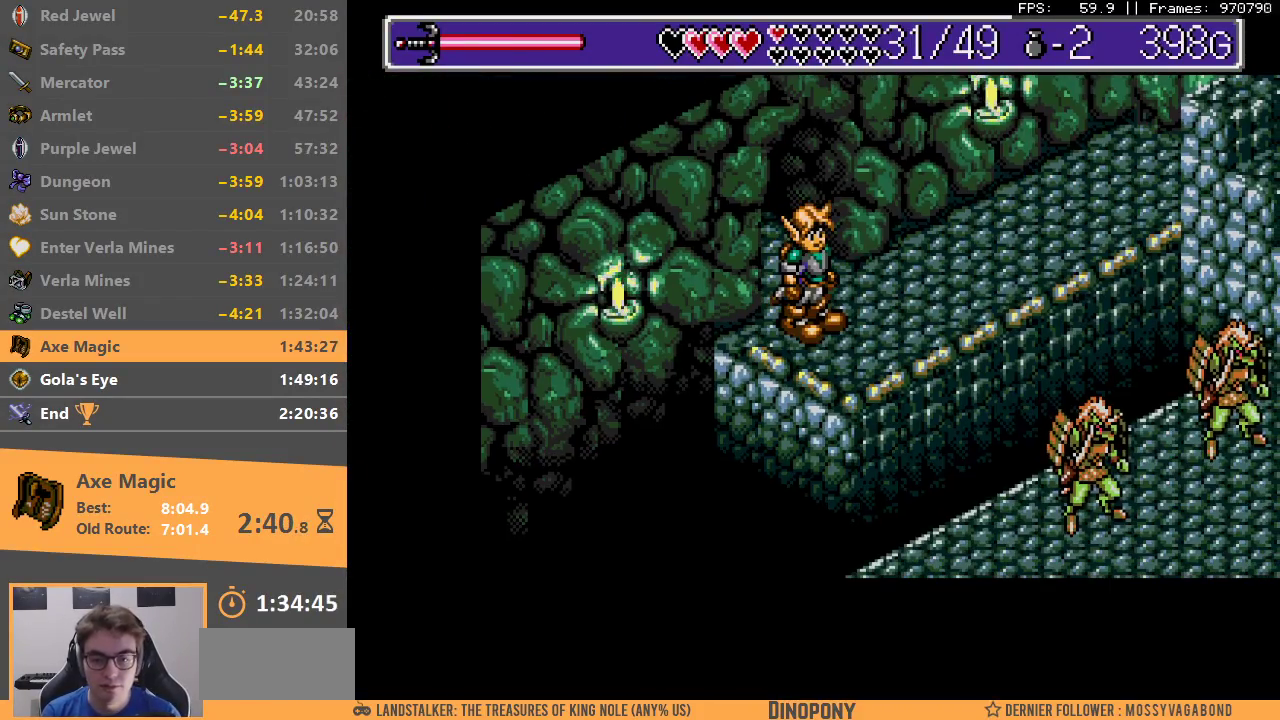
{"buttons": [], "events": [[50, "B", "down"], [133, "B", "up"], [183, "A", "down"], [183, "B", "down"], [283, "A", "up"], [283, "B", "up"], [333, "A", "down"], [333, "B", "down"], [433, "A", "up"], [433, "B", "up"]]}
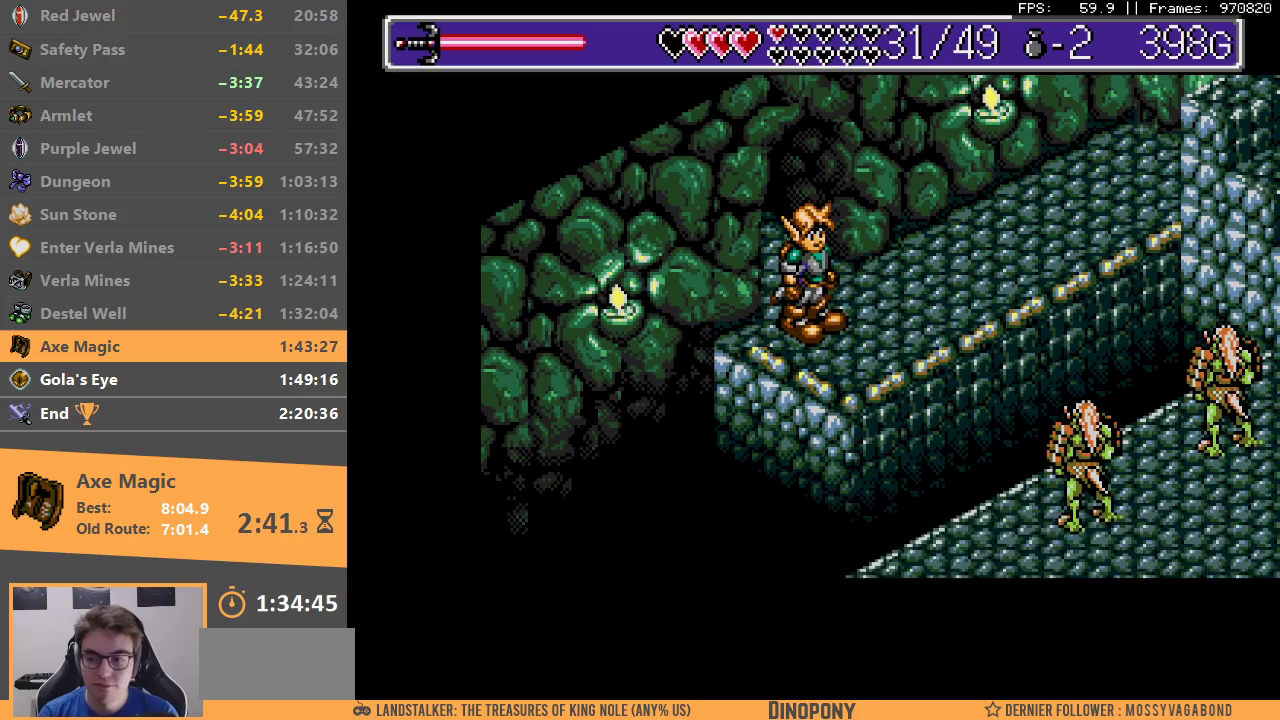
{"buttons": ["A", "B"], "events": [[17, "A", "down"], [17, "B", "down"], [67, "A", "up"], [83, "B", "up"], [150, "B", "down"], [167, "A", "down"], [233, "A", "up"], [233, "B", "up"], [300, "A", "down"], [300, "B", "down"], [367, "A", "up"], [383, "B", "up"], [433, "B", "down"], [450, "A", "down"]]}
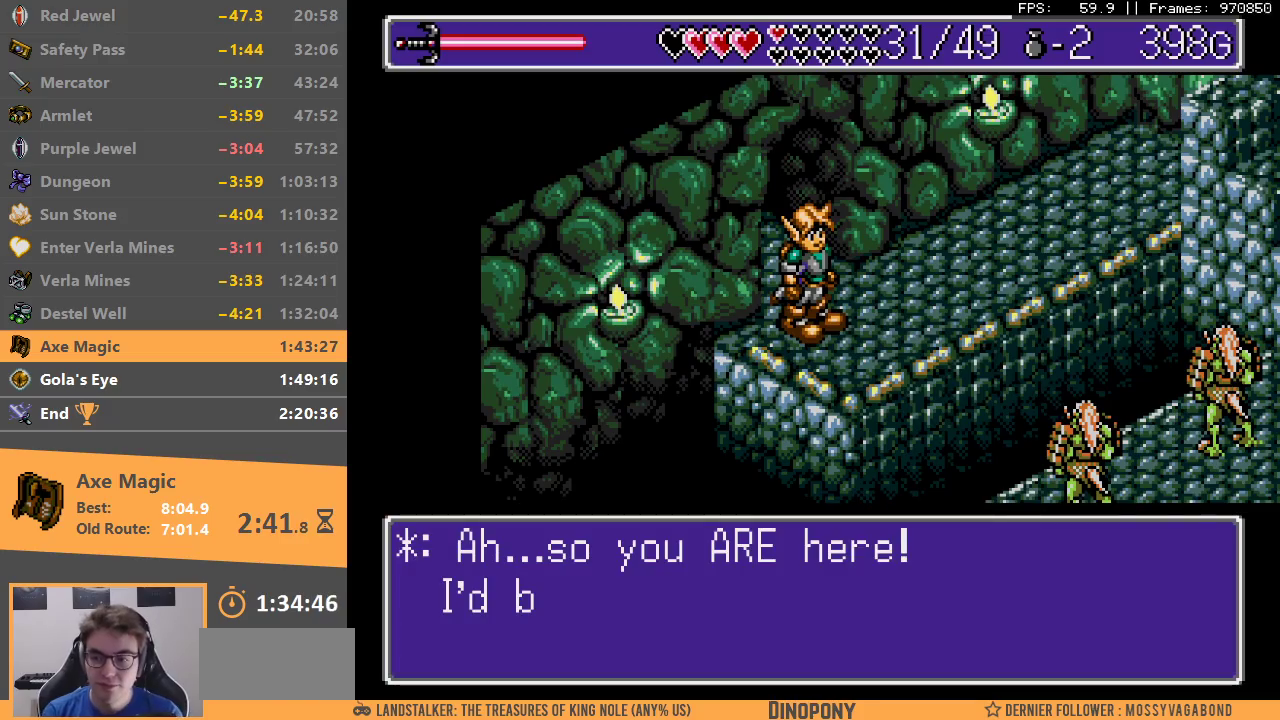
{"buttons": [], "events": [[17, "A", "up"], [17, "B", "up"], [83, "B", "down"], [100, "A", "down"], [183, "A", "up"], [183, "B", "up"], [233, "A", "down"], [233, "B", "down"], [333, "A", "up"], [333, "B", "up"], [433, "A", "down"], [433, "B", "down"], [483, "A", "up"], [483, "B", "up"]]}
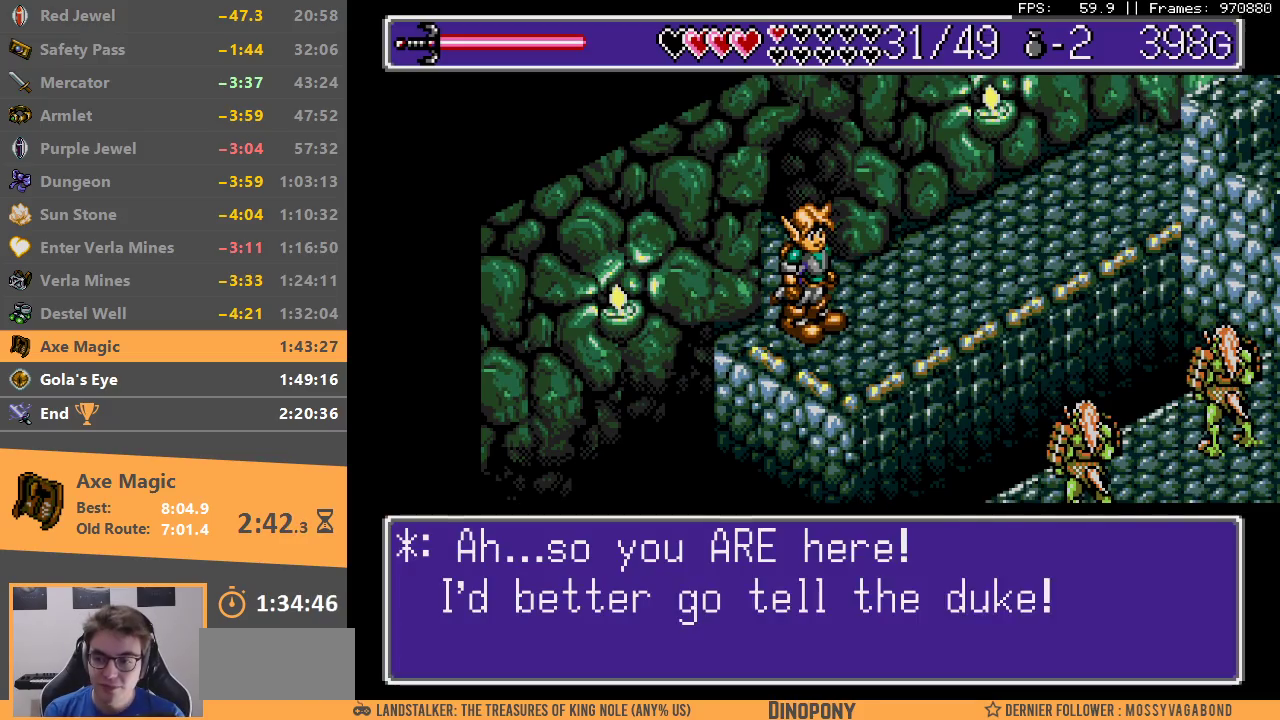
{"buttons": [], "events": [[200, "B", "down"], [300, "B", "up"], [367, "B", "down"], [467, "B", "up"]]}
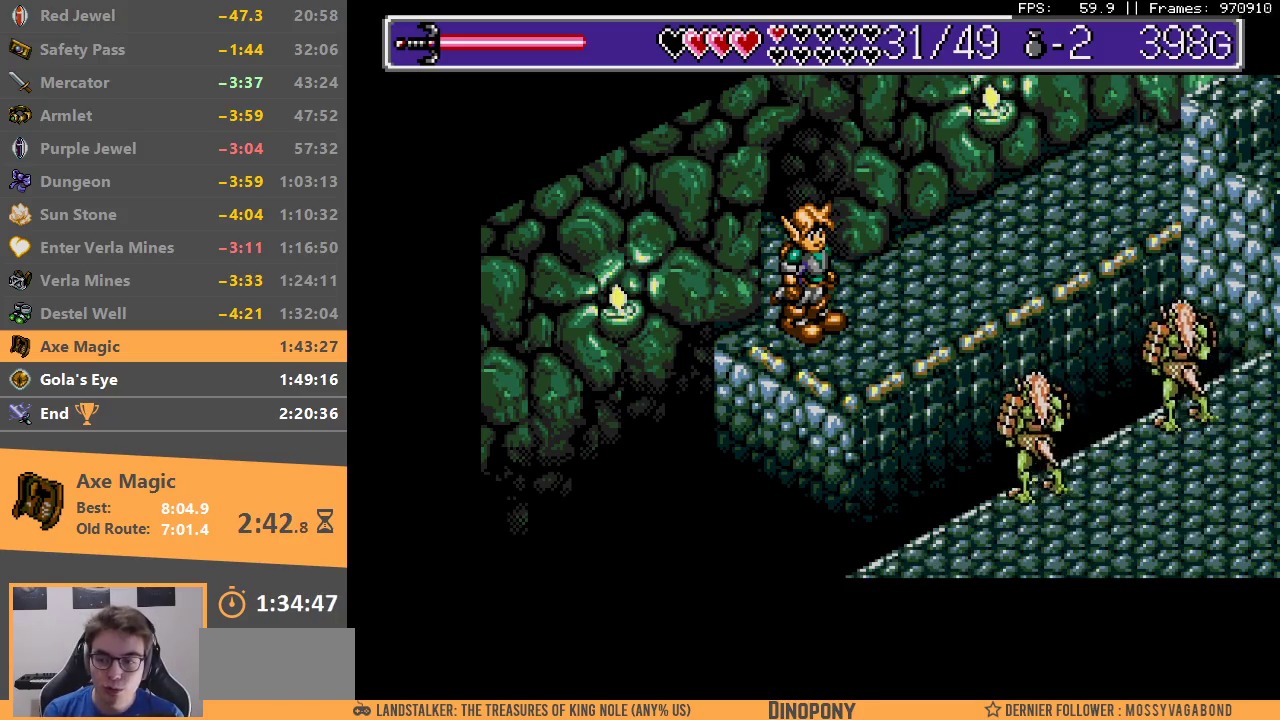
{"buttons": [], "events": [[33, "B", "down"], [133, "B", "up"], [217, "B", "down"], [317, "B", "up"], [383, "B", "down"], [500, "B", "up"]]}
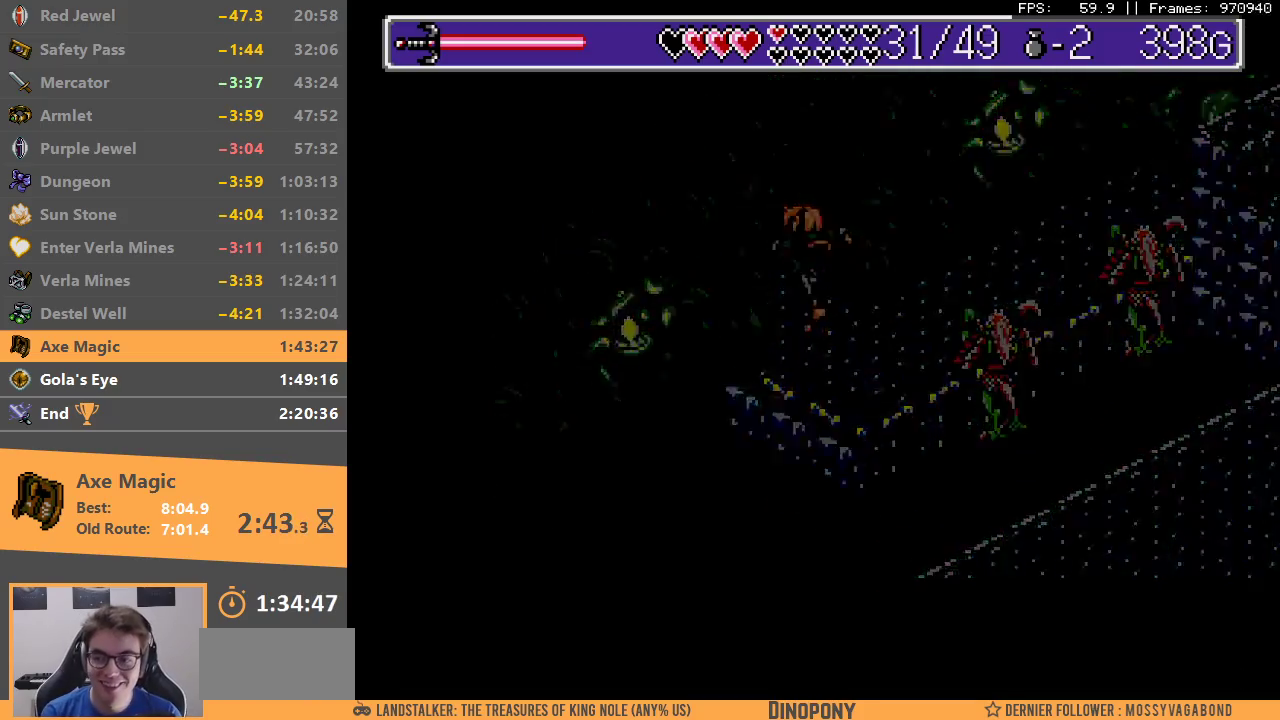
{"buttons": ["B"], "events": [[50, "B", "down"], [150, "B", "up"], [300, "B", "down"], [417, "B", "up"], [483, "B", "down"]]}
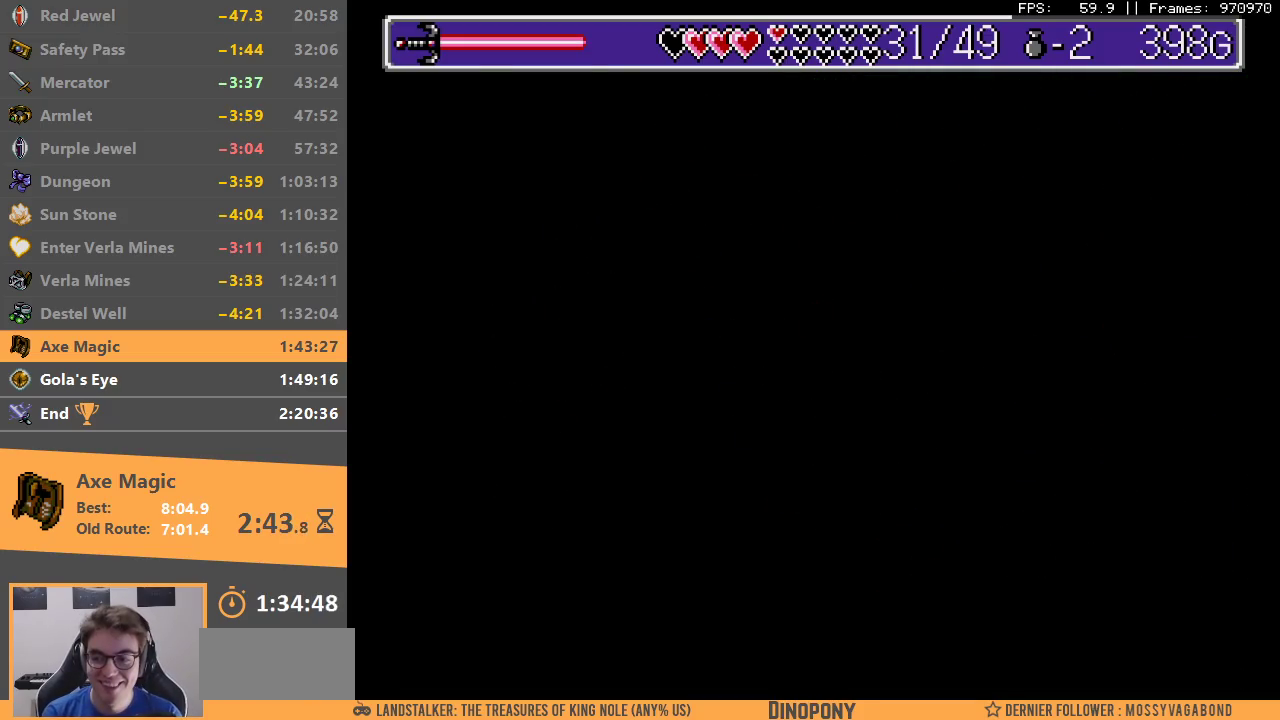
{"buttons": [], "events": [[83, "B", "up"]]}
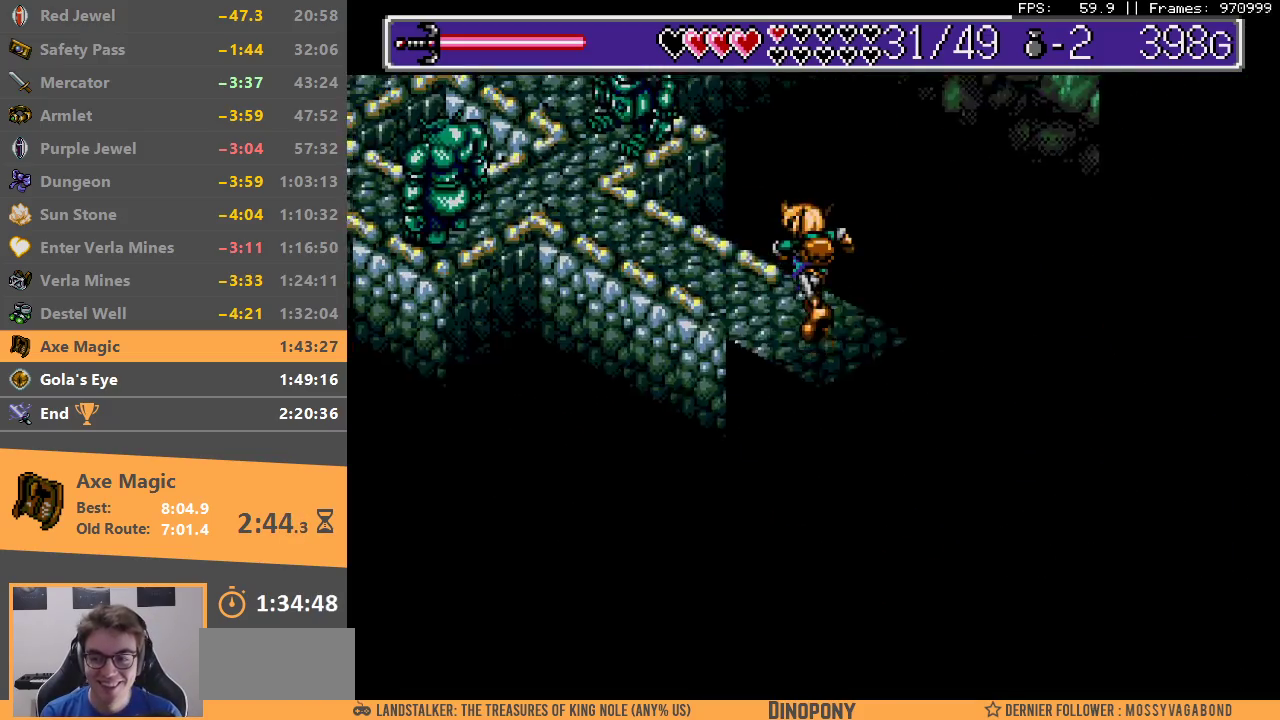
{"buttons": [], "events": []}
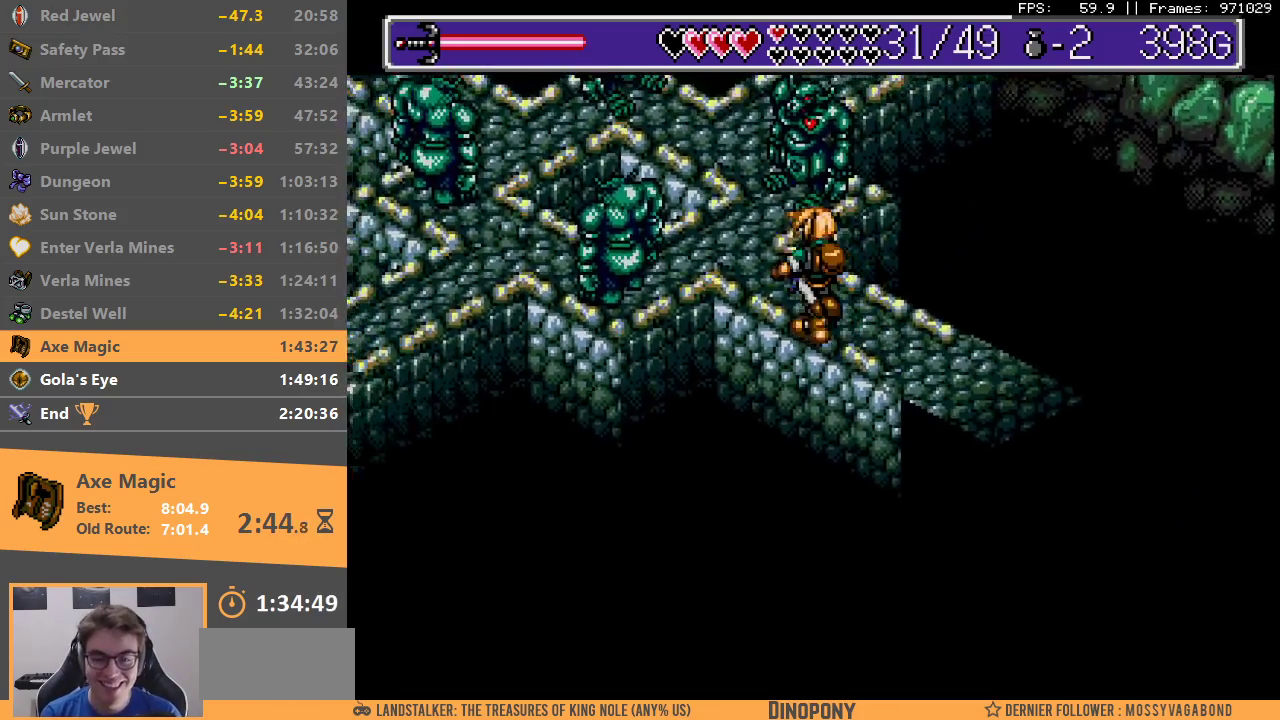
{"buttons": [], "events": []}
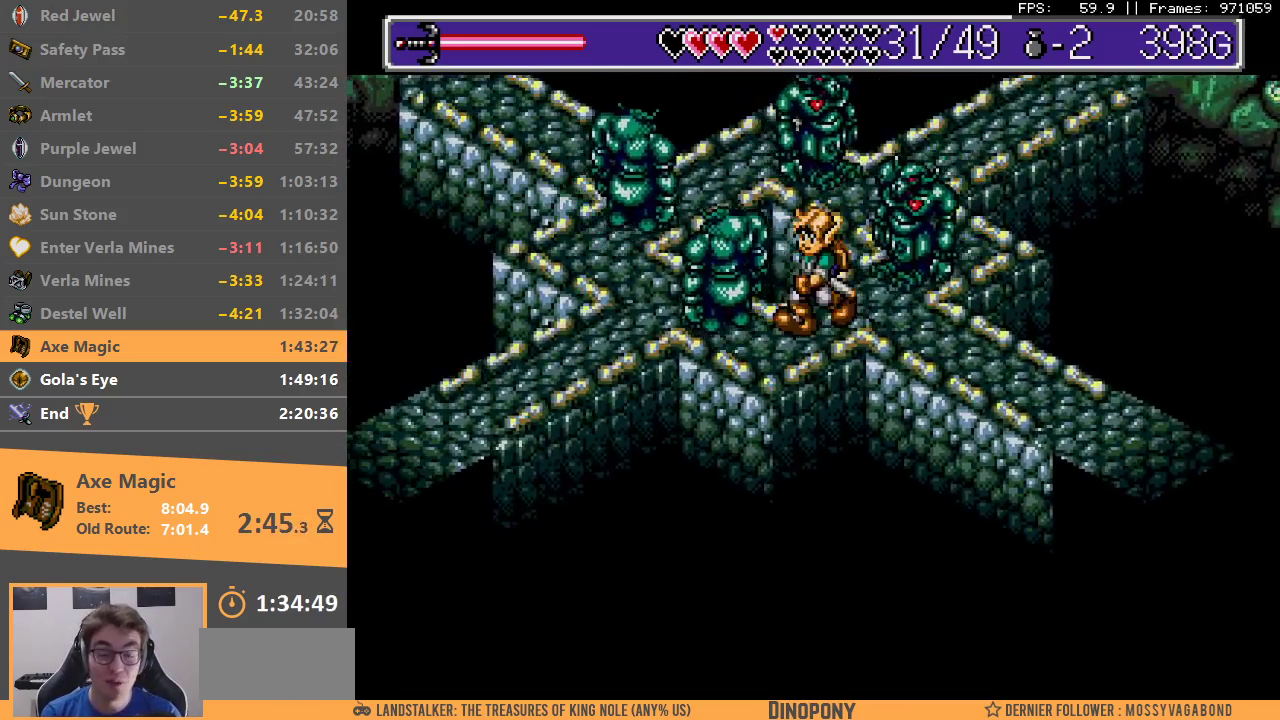
{"buttons": [], "events": []}
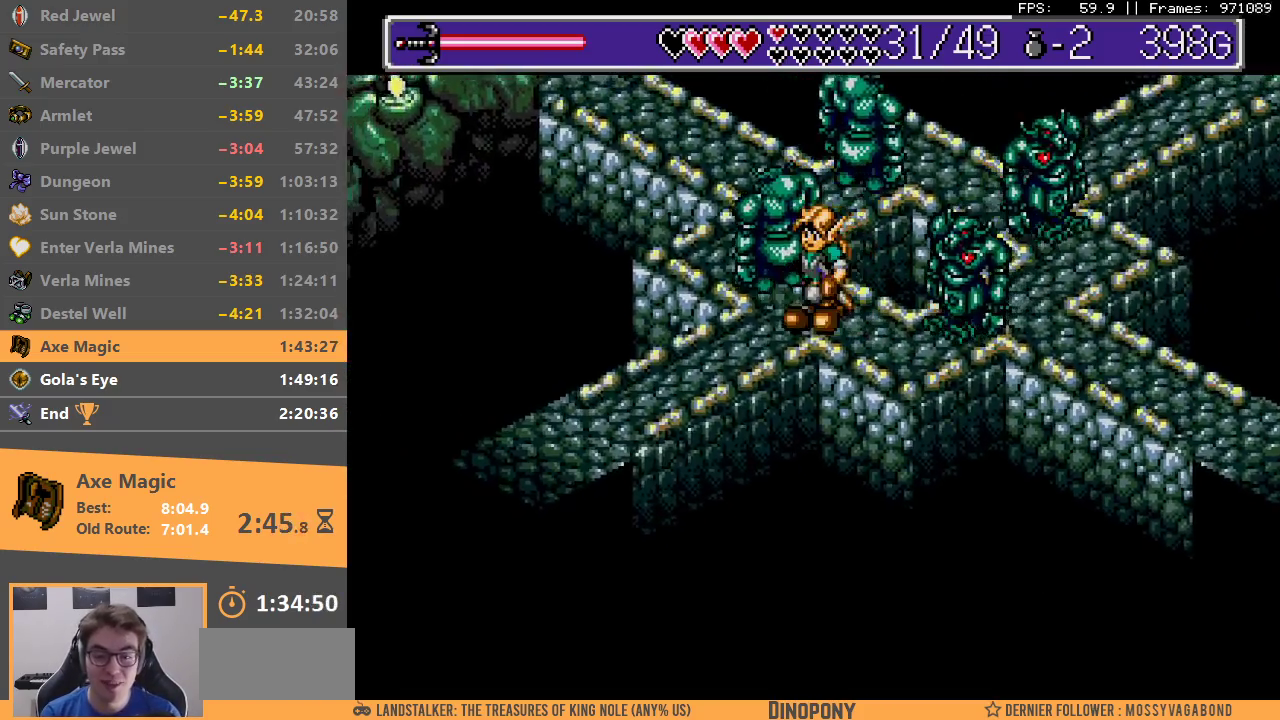
{"buttons": [], "events": []}